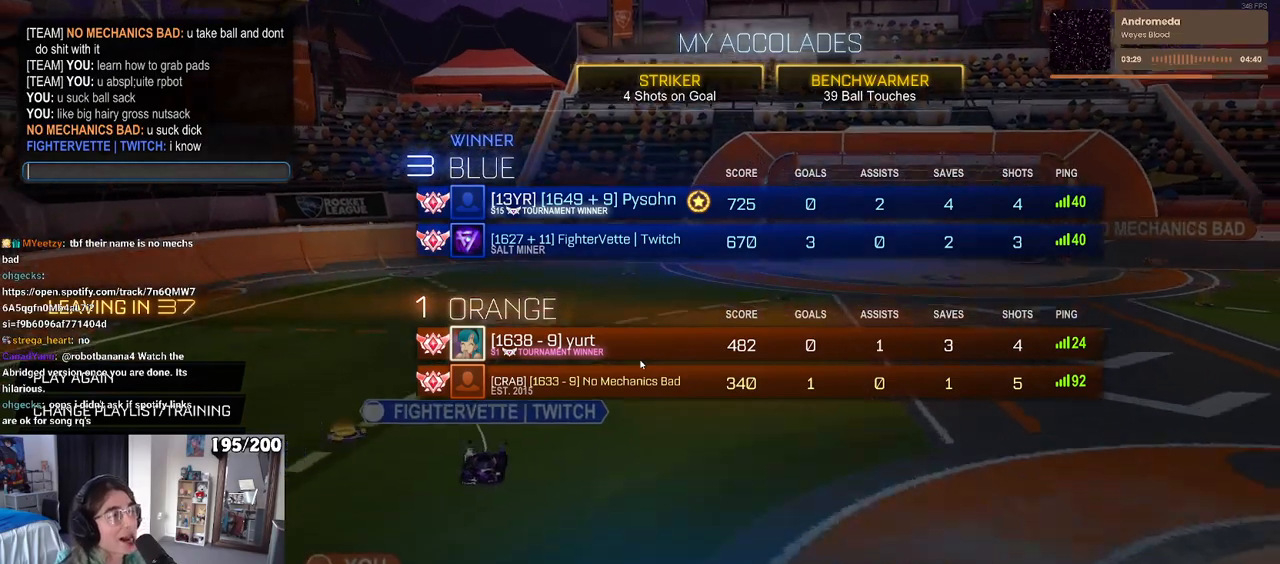
Gameplay with a controller (PlayStation layout); each line is a JSON object with the inputs held at the frame after it. "events" lists button and stick changes between this image and that frame as [ms after this image, input, new state], when the widget could be followed in between.
{"buttons": ["DPAD_DOWN"], "left_stick": "center", "right_stick": "center", "events": [[433, "DPAD_DOWN", "down"]]}
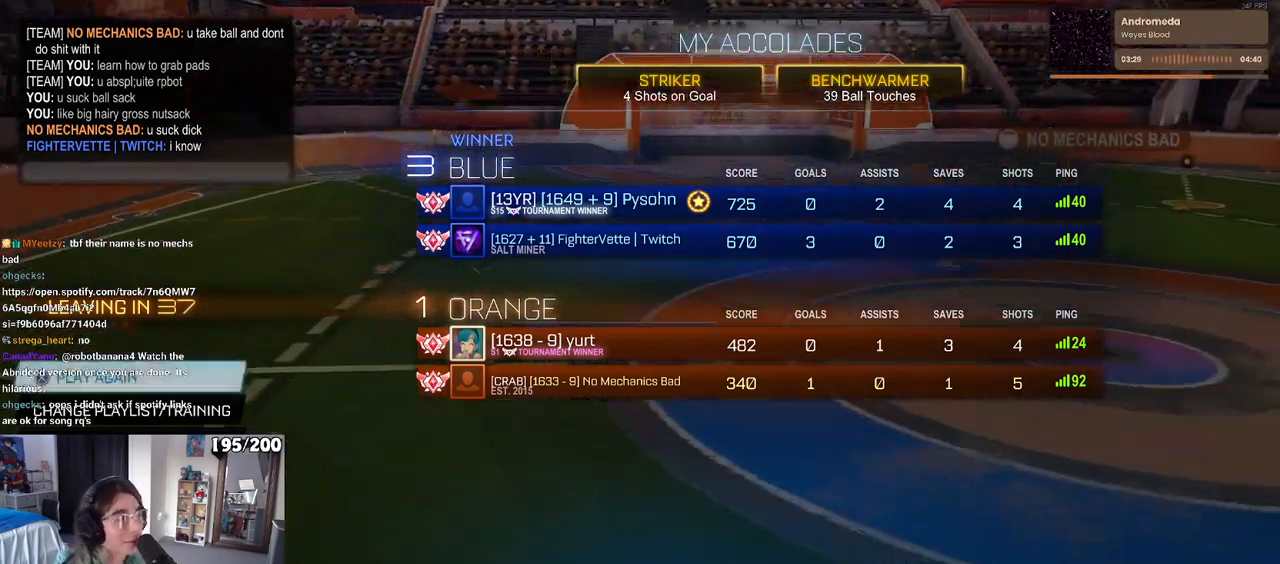
{"buttons": [], "left_stick": "center", "right_stick": "center", "events": [[50, "DPAD_DOWN", "up"], [133, "DPAD_DOWN", "down"], [250, "DPAD_DOWN", "up"], [300, "DPAD_DOWN", "down"], [433, "DPAD_DOWN", "up"]]}
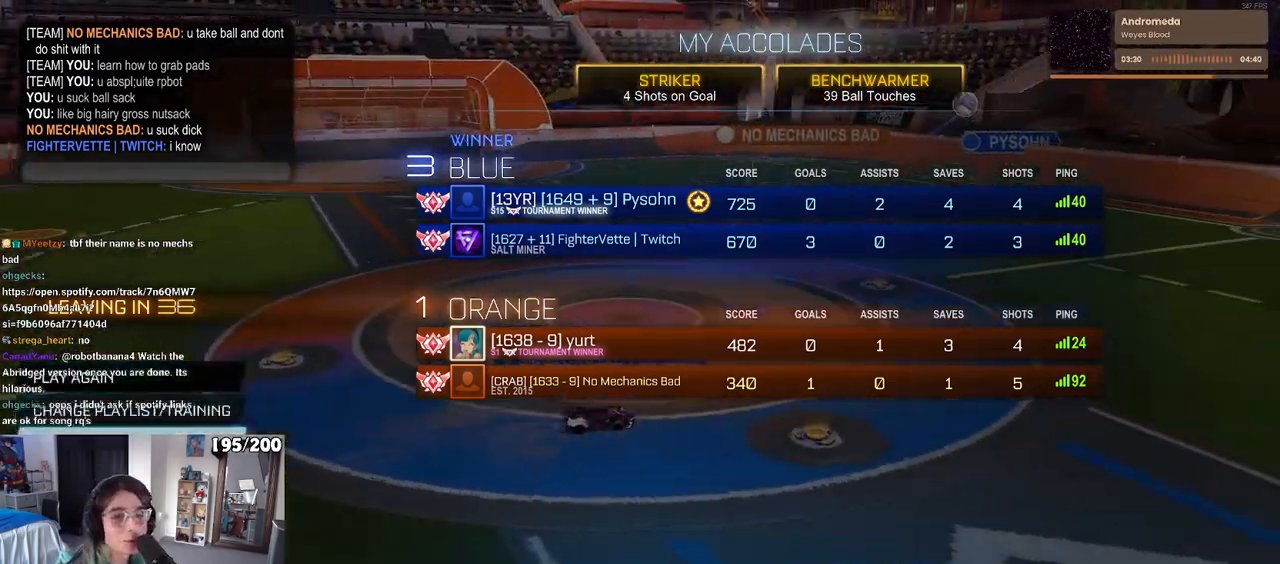
{"buttons": ["CROSS"], "left_stick": "center", "right_stick": "center", "events": [[17, "DPAD_DOWN", "down"], [100, "DPAD_DOWN", "up"], [167, "DPAD_DOWN", "down"], [267, "DPAD_DOWN", "up"], [350, "DPAD_DOWN", "down"], [433, "DPAD_DOWN", "up"], [467, "CROSS", "down"]]}
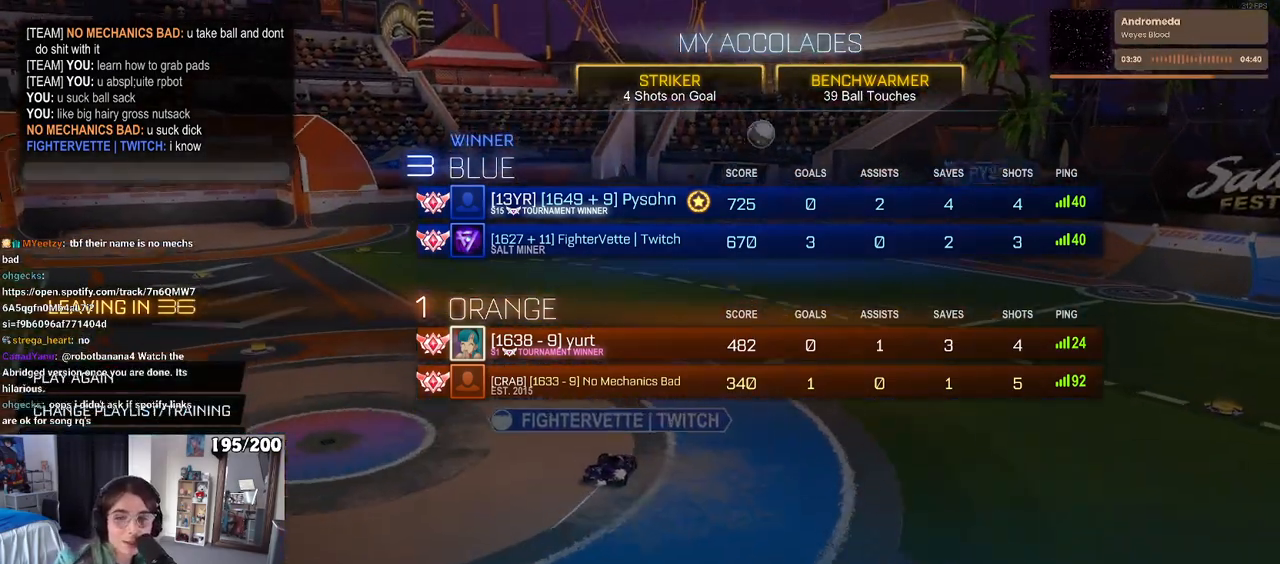
{"buttons": [], "left_stick": "center", "right_stick": "center", "events": [[50, "CROSS", "up"], [150, "DPAD_LEFT", "down"], [233, "CROSS", "down"], [233, "DPAD_LEFT", "up"], [317, "CROSS", "up"]]}